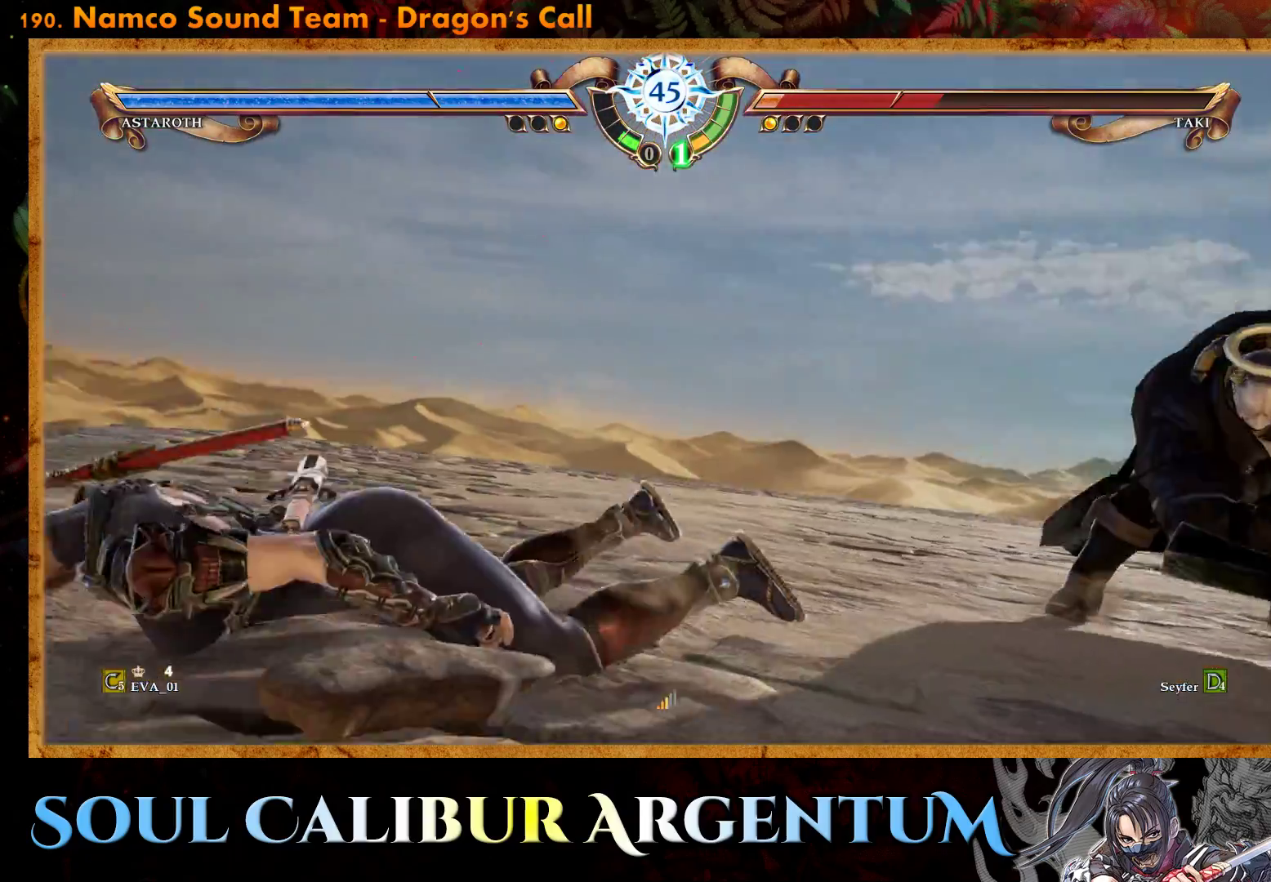
Gameplay with a controller (PlayStation layout); each line is a JSON object with the inputs held at the frame after it. "events" lists button and stick changes between this image and that frame as [ms after this image, input, new state], when the widget could be followed in between. Not read: left_stick.
{"buttons": ["R2"], "right_stick": "center", "events": [[17, "R2", "down"], [133, "R2", "up"], [200, "R2", "down"], [333, "R2", "up"], [400, "R2", "down"]]}
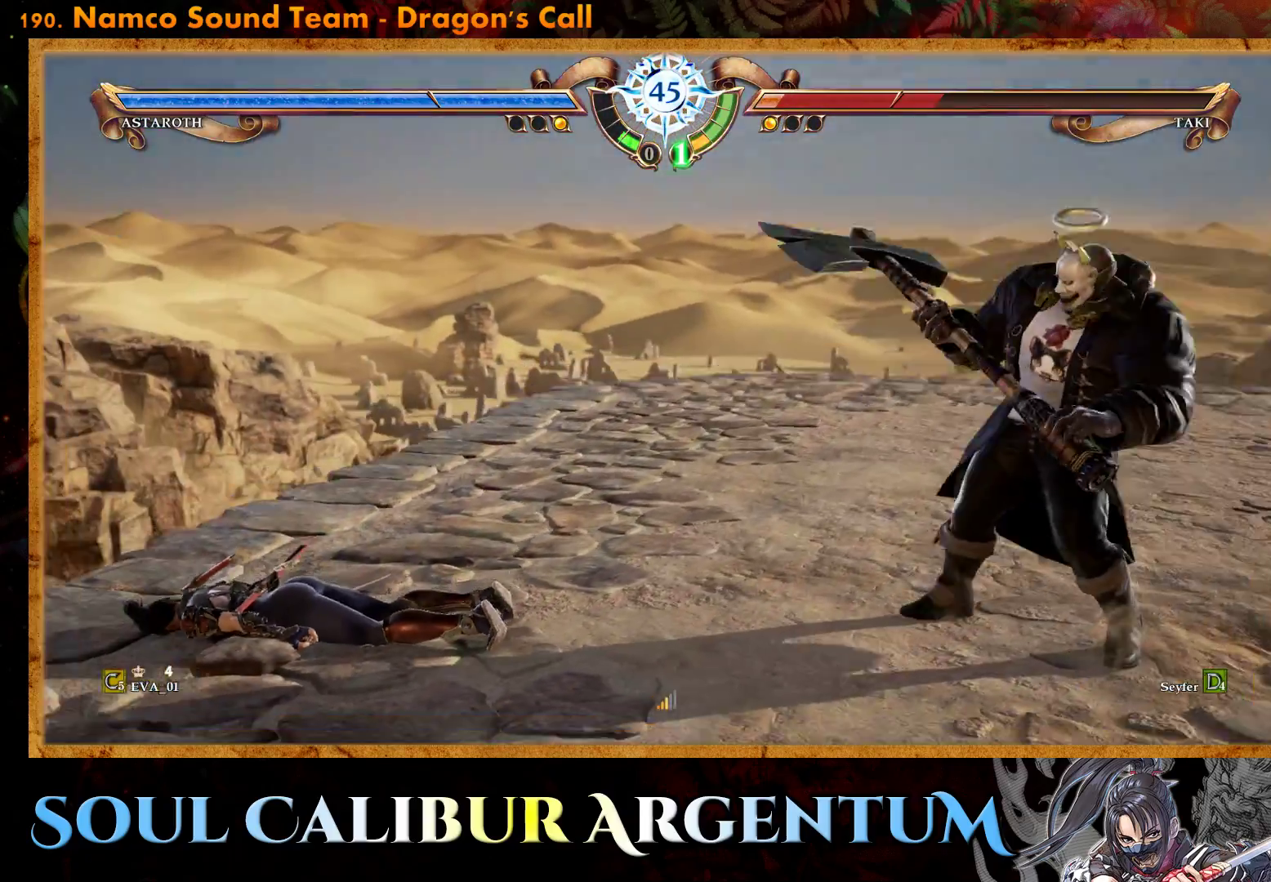
{"buttons": [], "right_stick": "center", "events": [[67, "R2", "up"]]}
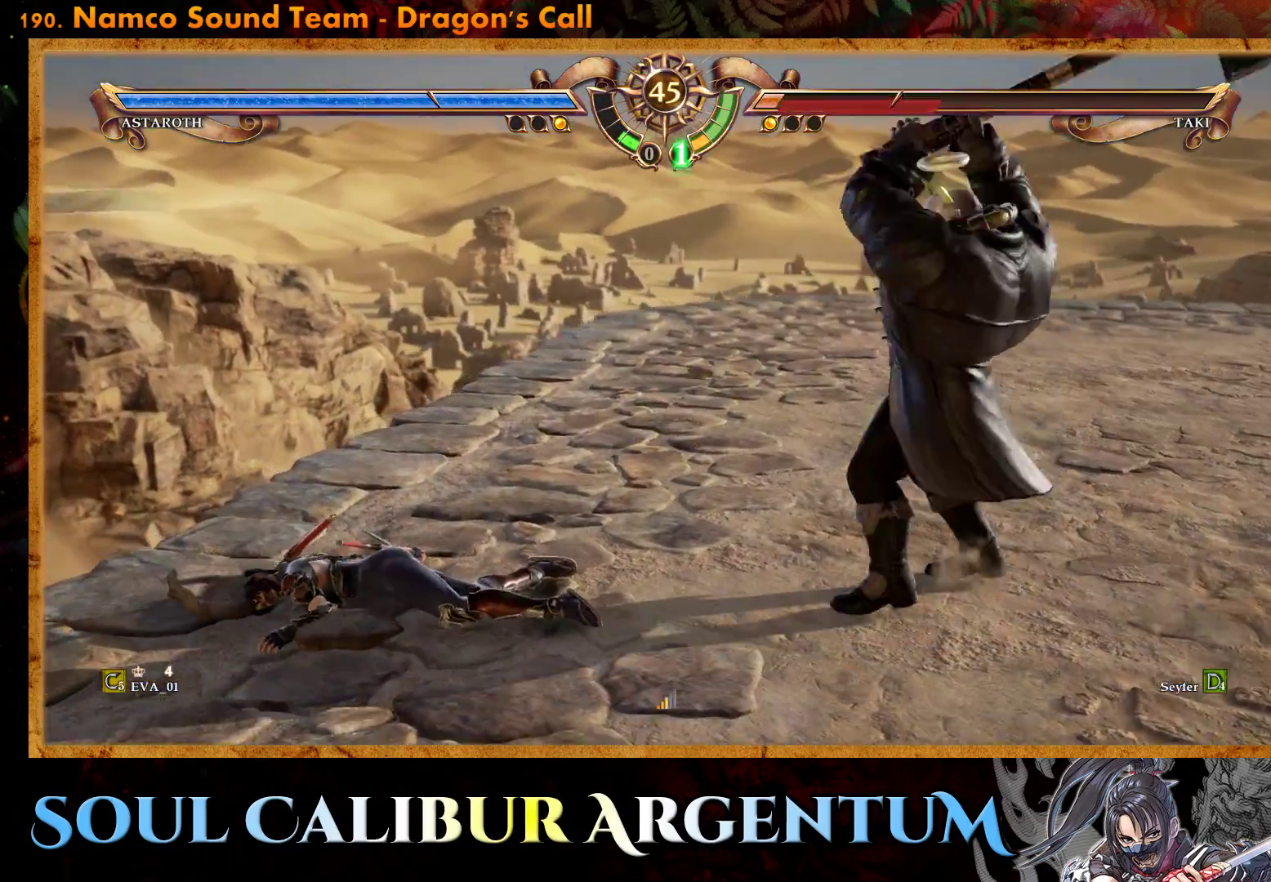
{"buttons": ["CROSS"], "right_stick": "center", "events": [[333, "CROSS", "down"]]}
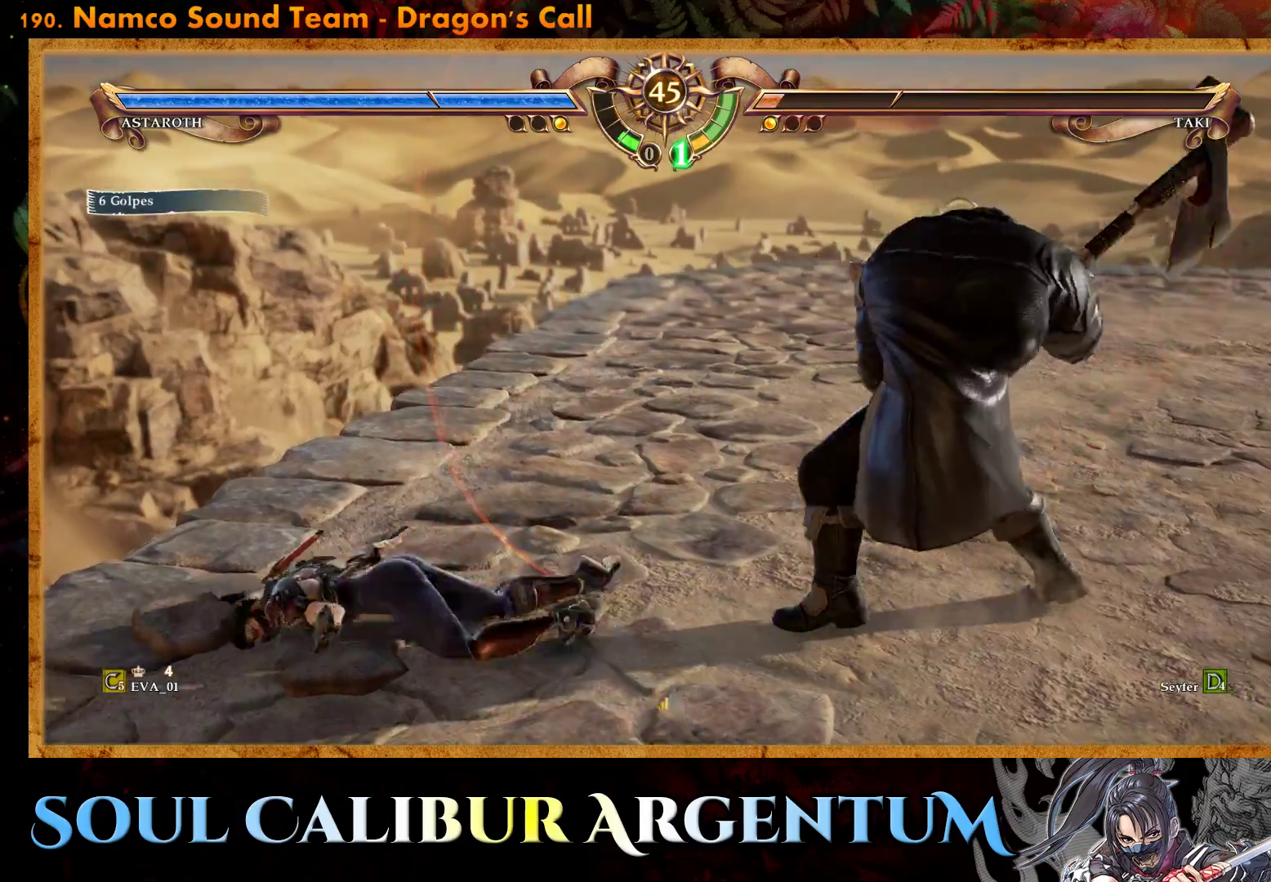
{"buttons": [], "right_stick": "center", "events": [[483, "CROSS", "up"]]}
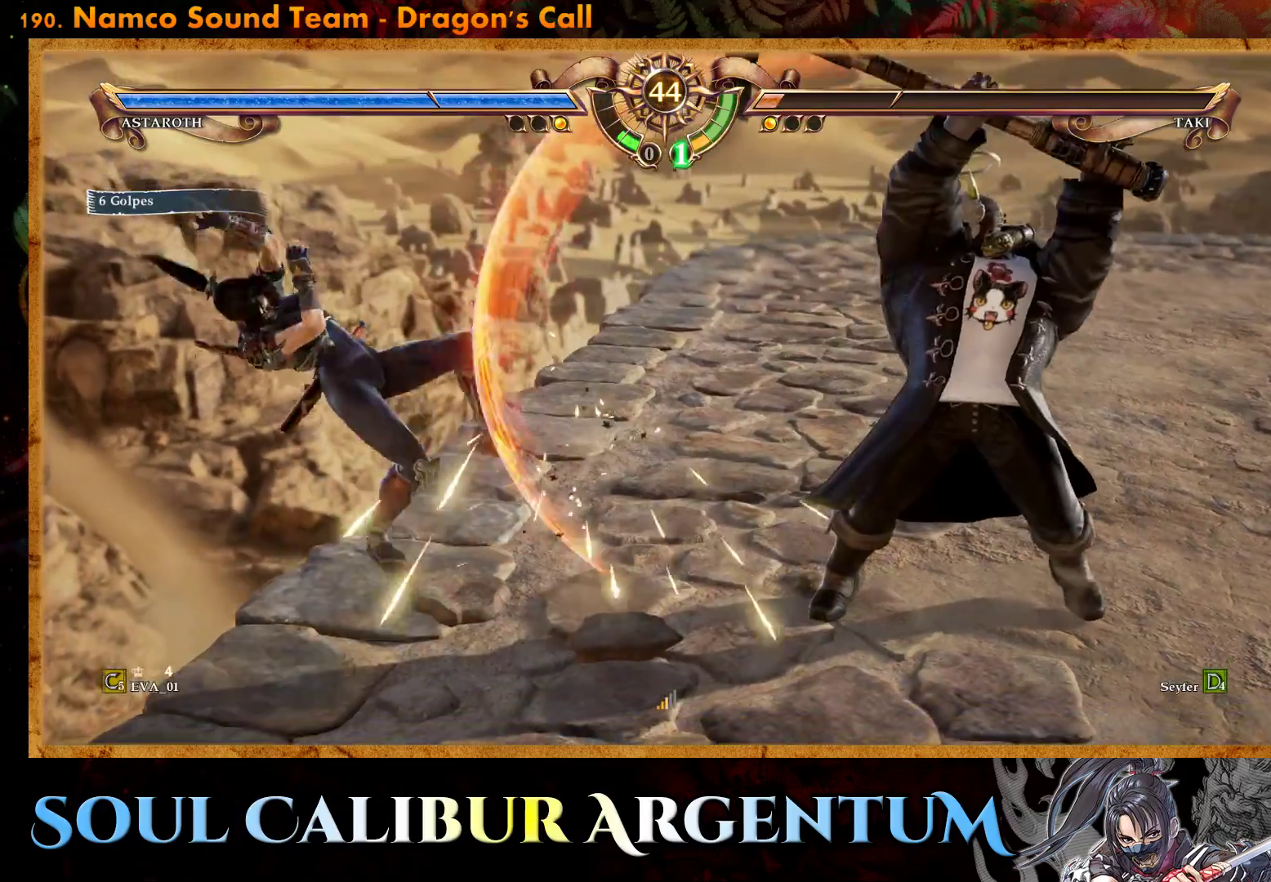
{"buttons": ["DPAD_RIGHT"], "right_stick": "center", "events": [[167, "DPAD_RIGHT", "down"], [217, "TRIANGLE", "down"], [317, "TRIANGLE", "up"], [383, "TRIANGLE", "down"], [483, "TRIANGLE", "up"]]}
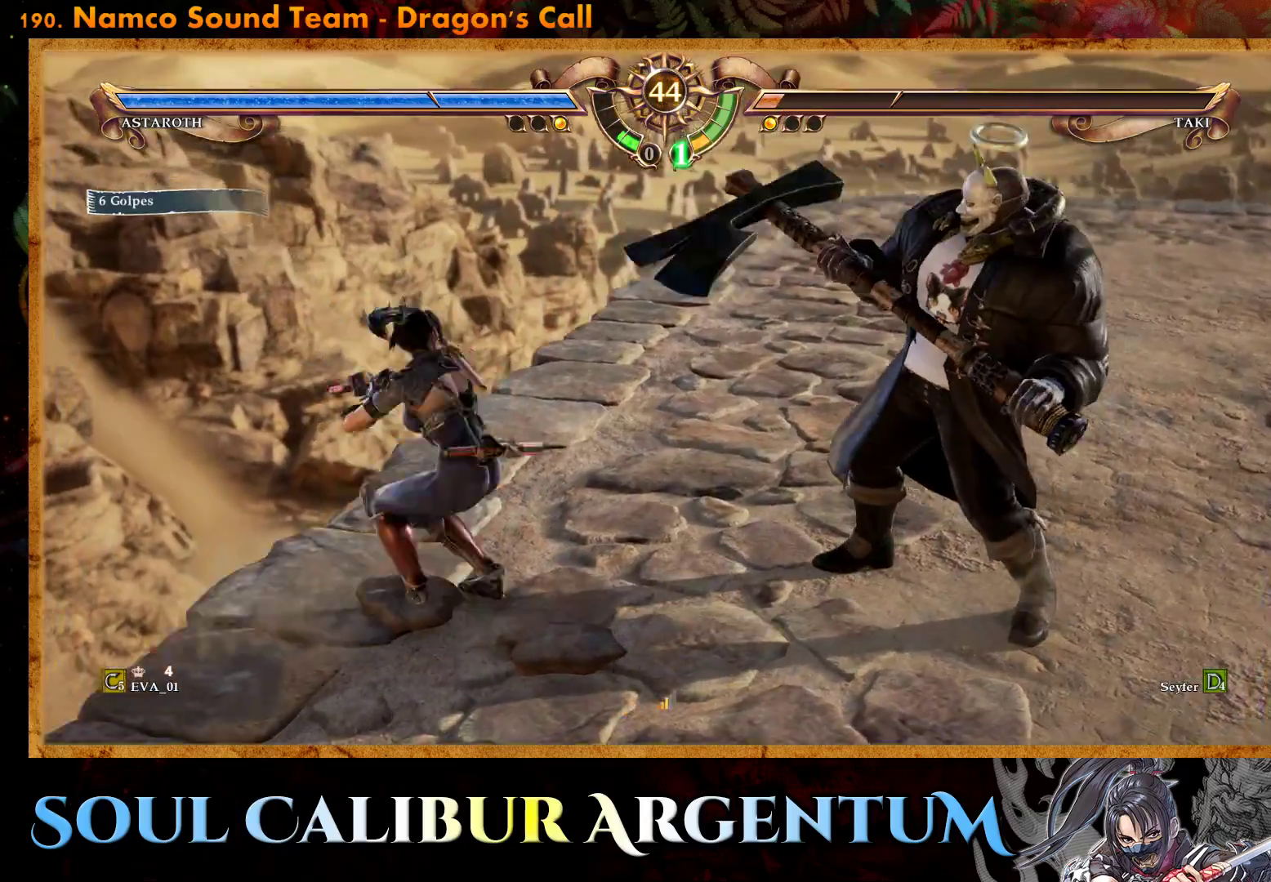
{"buttons": [], "right_stick": "center", "events": [[50, "TRIANGLE", "down"], [150, "TRIANGLE", "up"], [217, "TRIANGLE", "down"], [317, "TRIANGLE", "up"], [467, "DPAD_RIGHT", "up"]]}
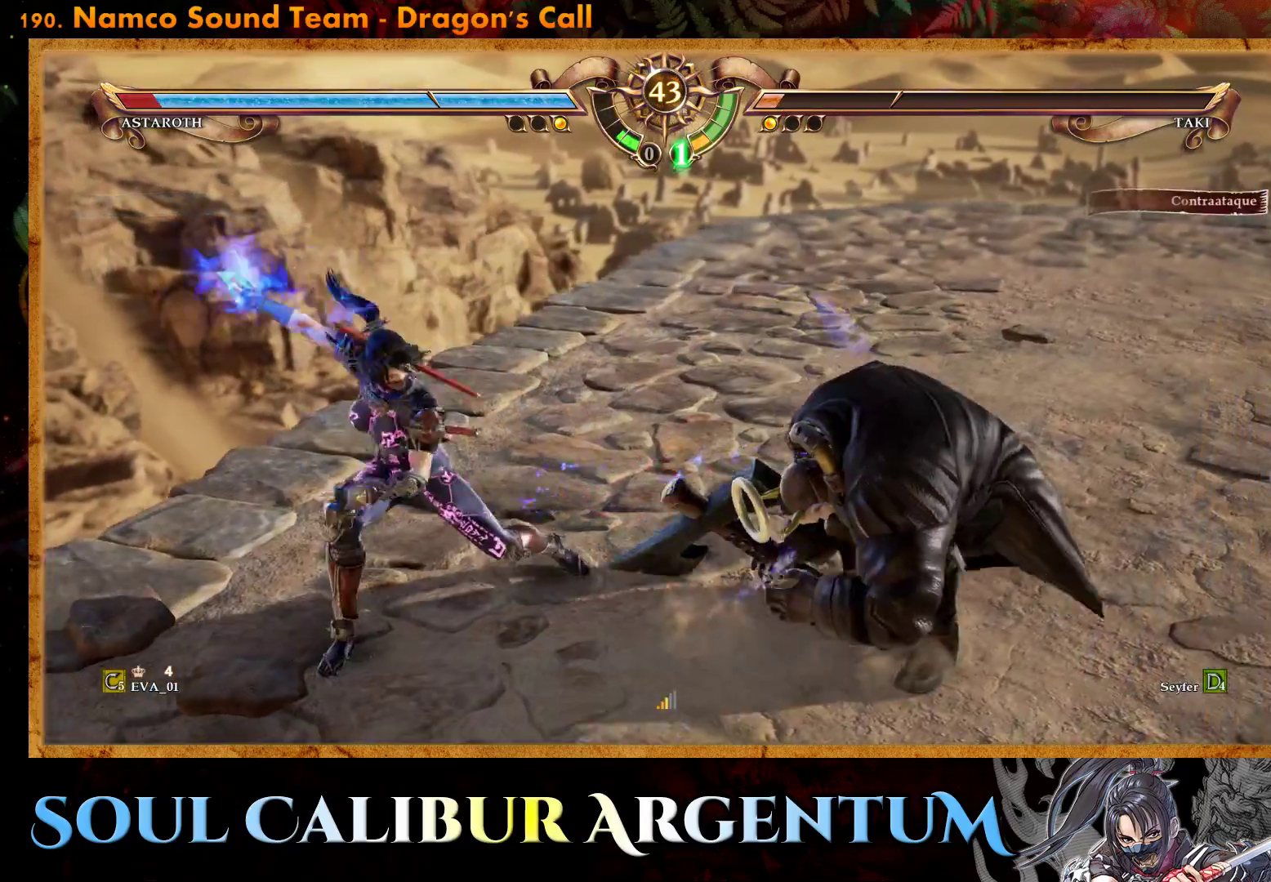
{"buttons": [], "right_stick": "center", "events": [[33, "CROSS", "down"], [217, "CROSS", "up"], [233, "DPAD_RIGHT", "down"], [300, "CROSS", "down"], [333, "DPAD_RIGHT", "up"], [417, "CROSS", "up"]]}
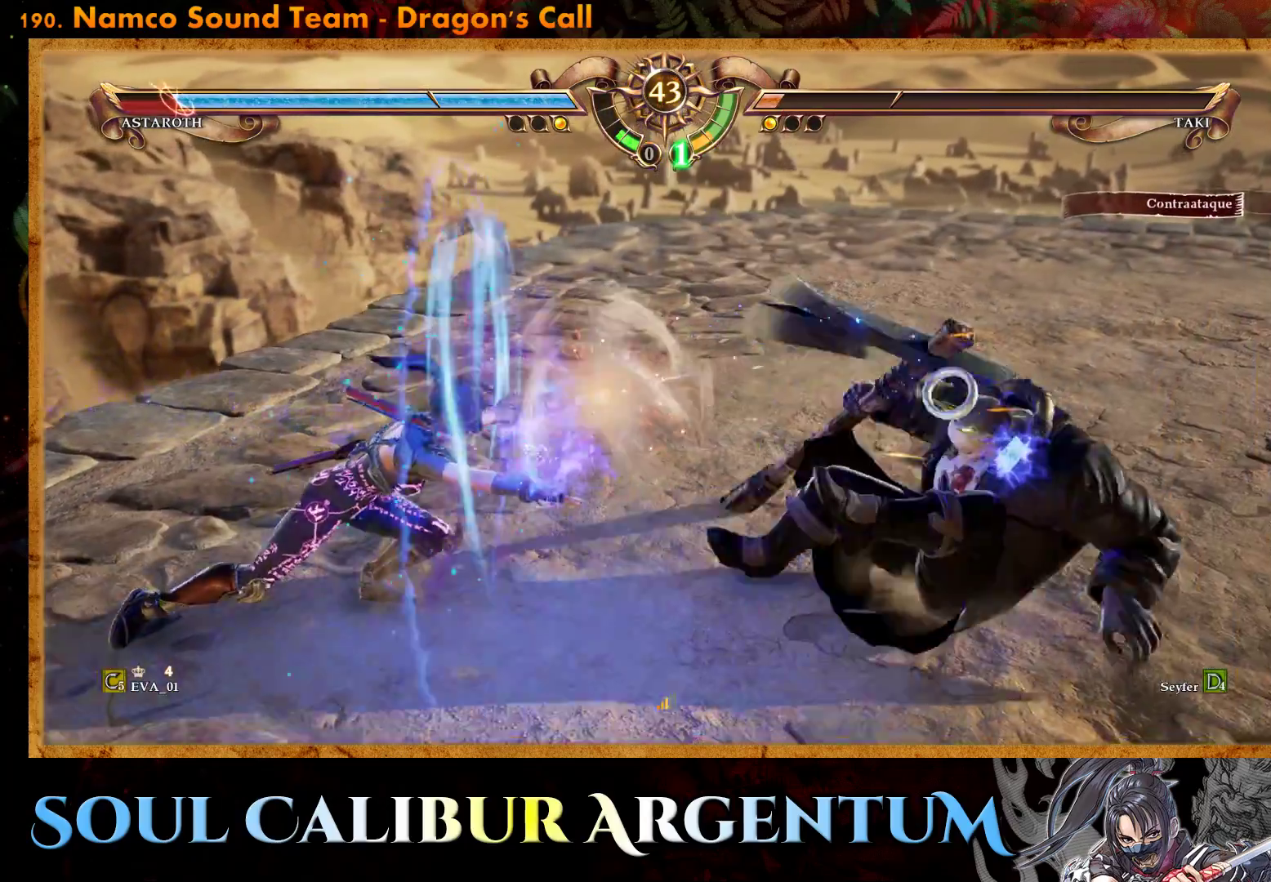
{"buttons": [], "right_stick": "center", "events": [[33, "DPAD_LEFT", "down"], [83, "CROSS", "down"], [133, "DPAD_LEFT", "up"], [233, "CROSS", "up"], [283, "DPAD_LEFT", "down"], [400, "CROSS", "down"], [417, "DPAD_LEFT", "up"], [483, "CROSS", "up"]]}
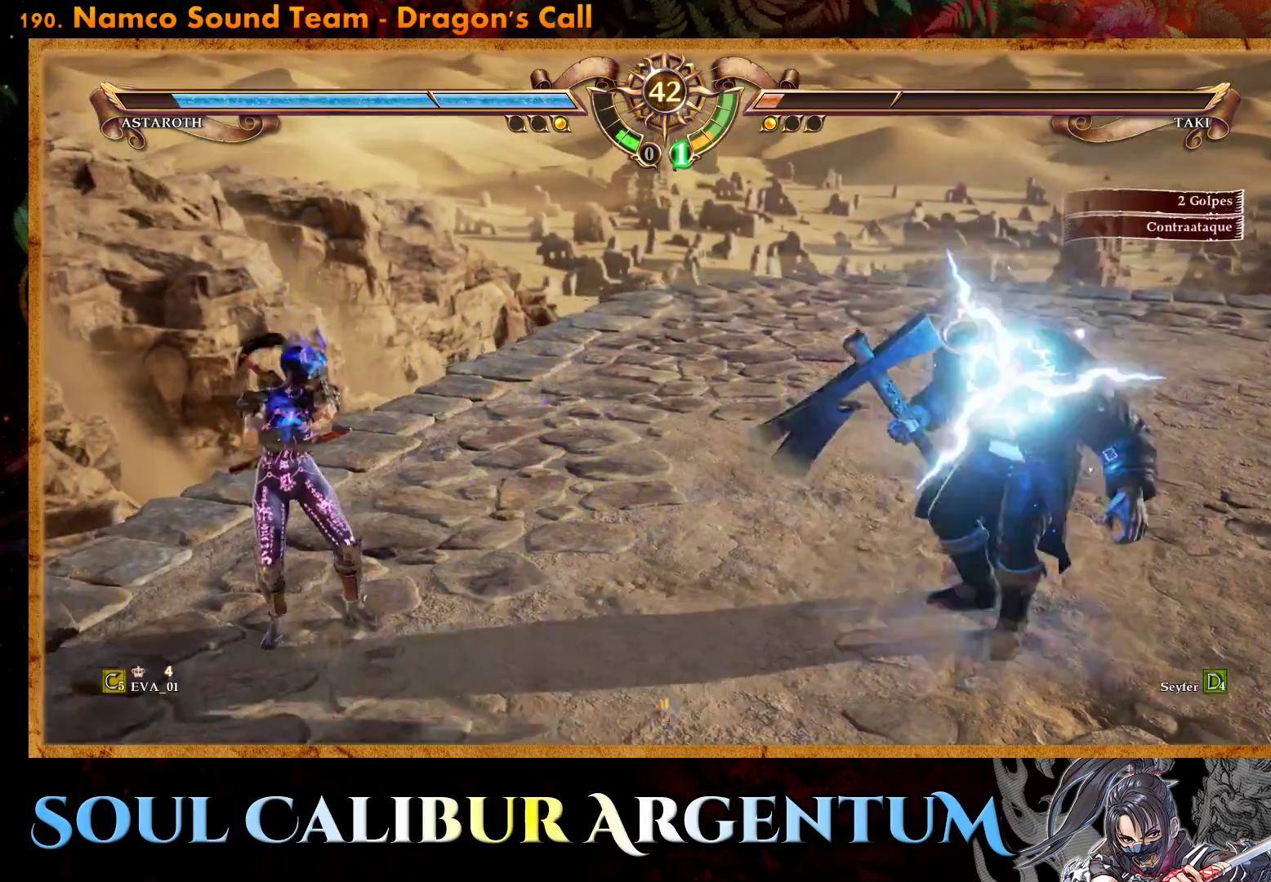
{"buttons": [], "right_stick": "center", "events": [[67, "CROSS", "down"], [150, "CROSS", "up"]]}
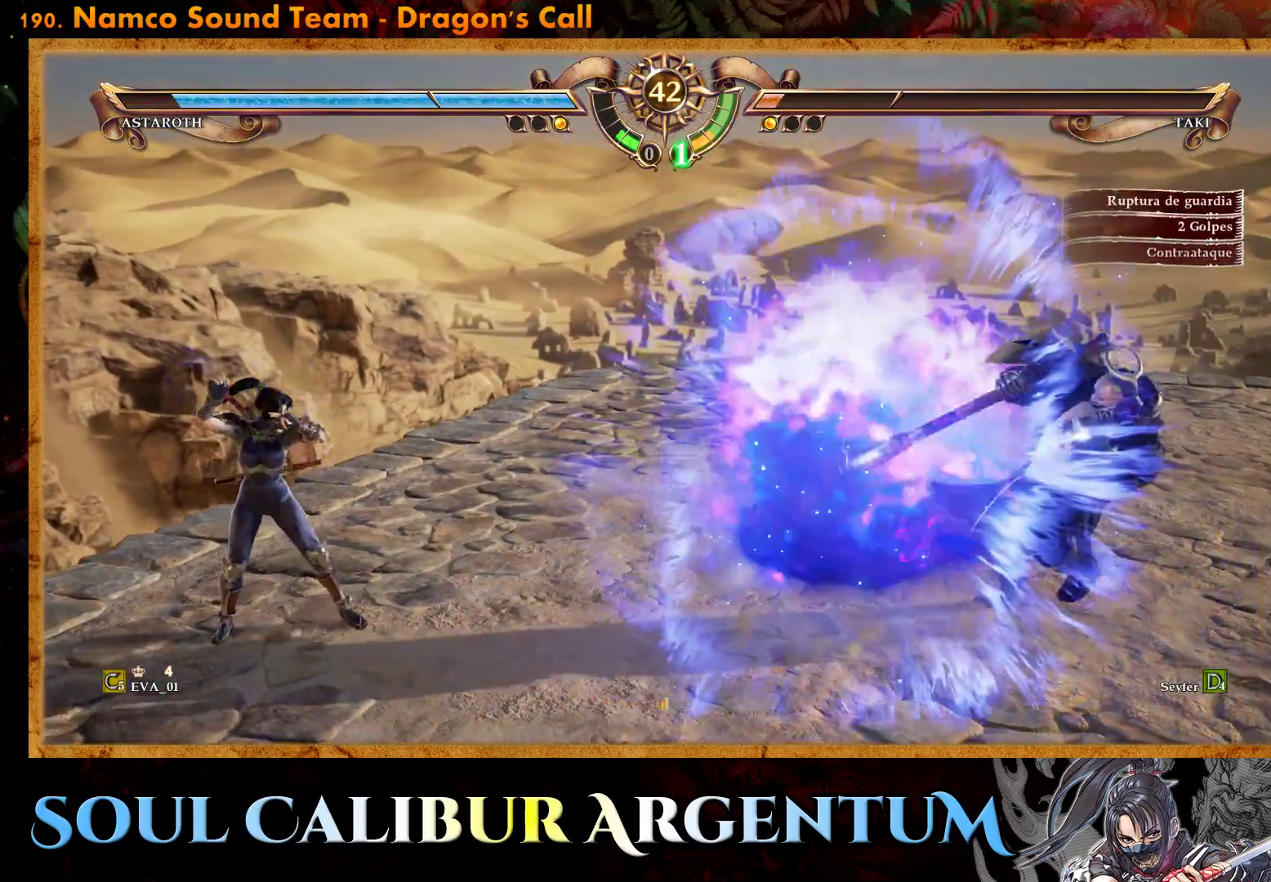
{"buttons": [], "right_stick": "center", "events": [[367, "DPAD_RIGHT", "down"], [467, "DPAD_RIGHT", "up"]]}
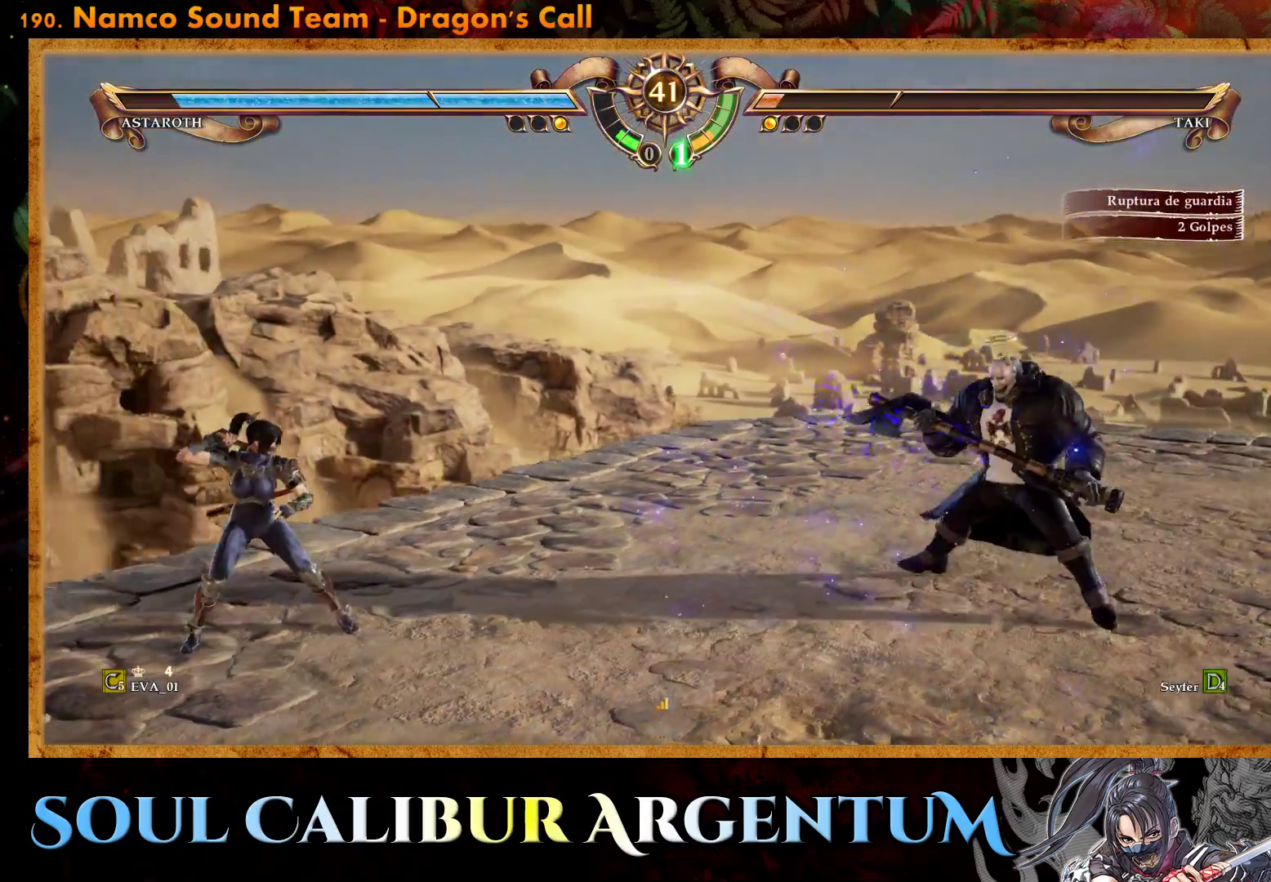
{"buttons": ["CIRCLE", "DPAD_RIGHT"], "right_stick": "center", "events": [[50, "DPAD_RIGHT", "down"], [283, "CIRCLE", "down"], [383, "CIRCLE", "up"], [450, "CIRCLE", "down"]]}
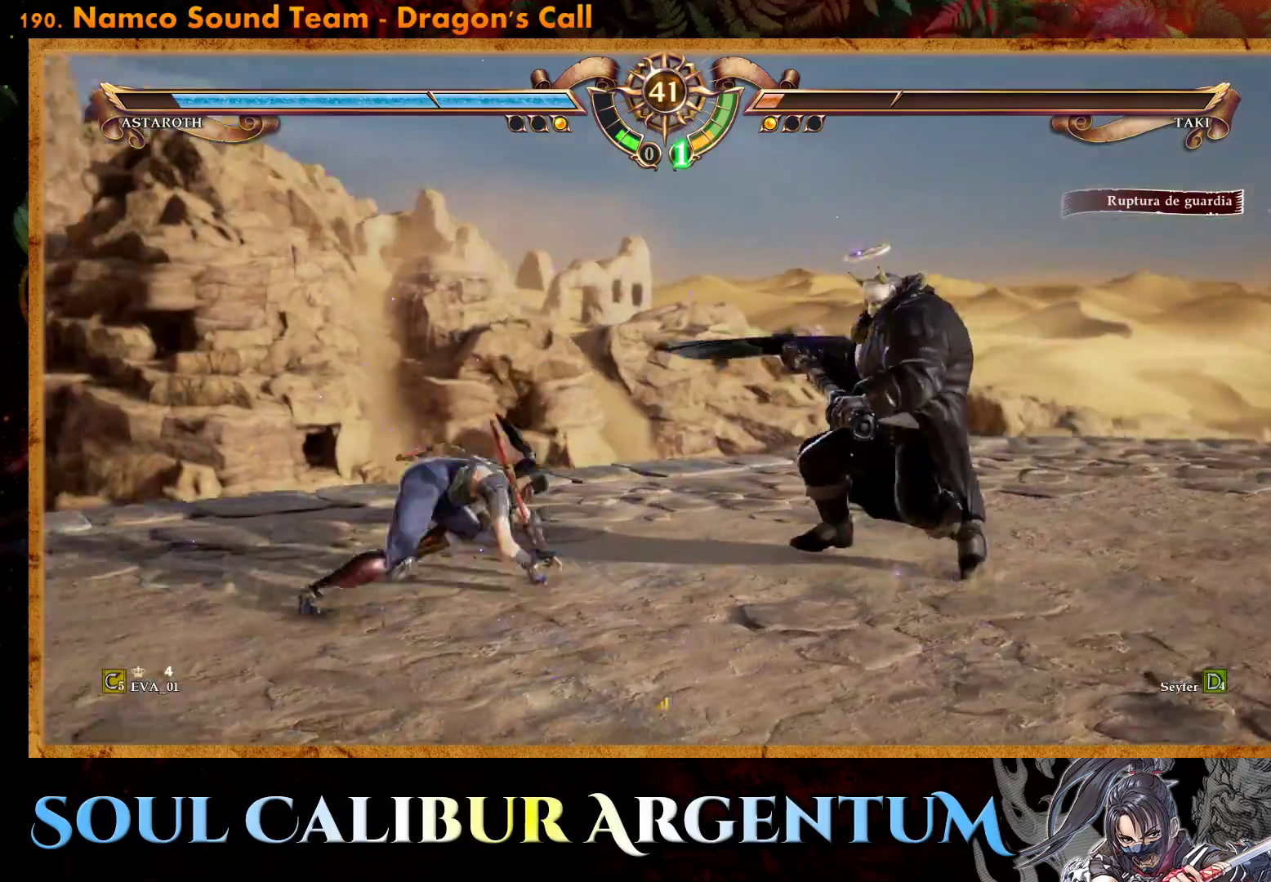
{"buttons": [], "right_stick": "center", "events": [[33, "CIRCLE", "up"], [117, "CIRCLE", "down"], [200, "CIRCLE", "up"], [450, "DPAD_RIGHT", "up"]]}
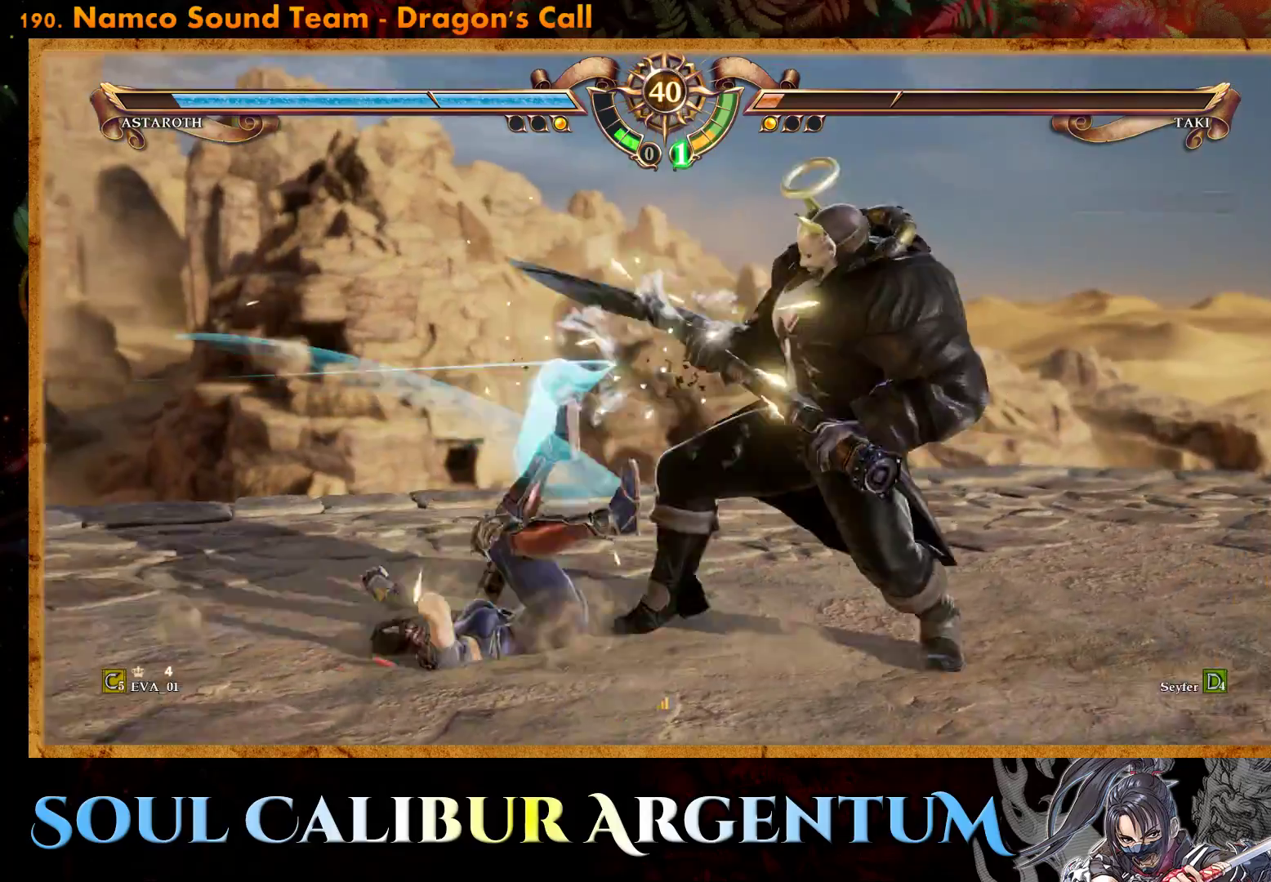
{"buttons": [], "right_stick": "center", "events": [[200, "L1", "down"], [267, "L1", "up"], [333, "L1", "down"], [417, "L1", "up"]]}